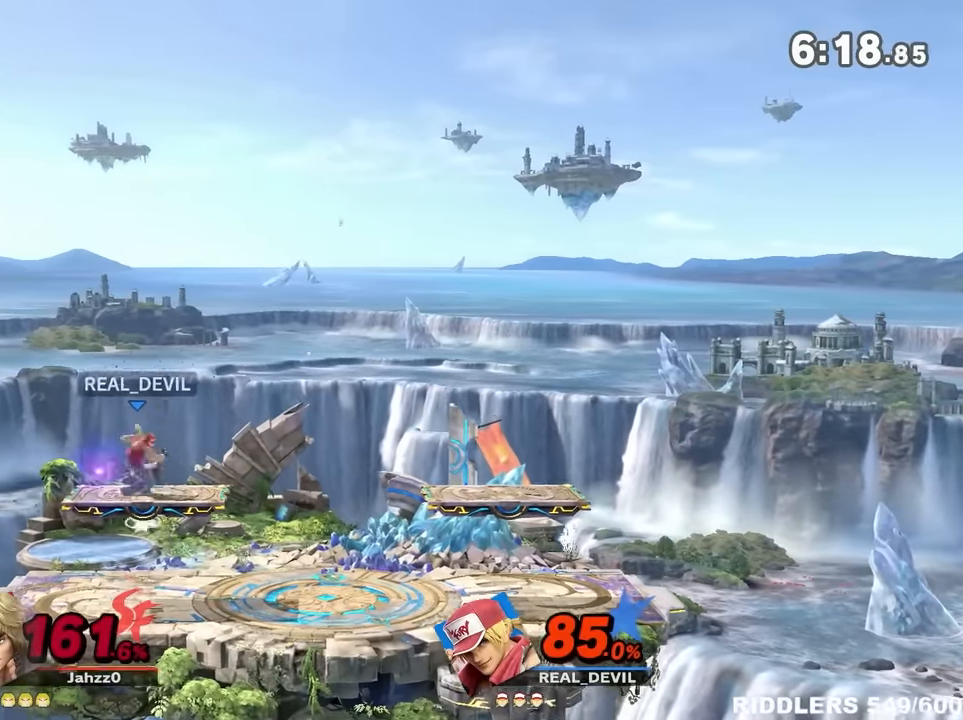
Gameplay with a controller (Nintendo layout); each line is a JSON object with the inputs held at the frame after it. "events" lists button and stick changes between this image and that frame as [ms after this image, input, new state], when the widget could be followed in between. Not read: L3 R3.
{"buttons": [], "left_stick": "right", "right_stick": "center", "events": [[17, "R1", "up"], [17, "Y", "up"], [117, "left_stick", "center"], [300, "left_stick", "right"]]}
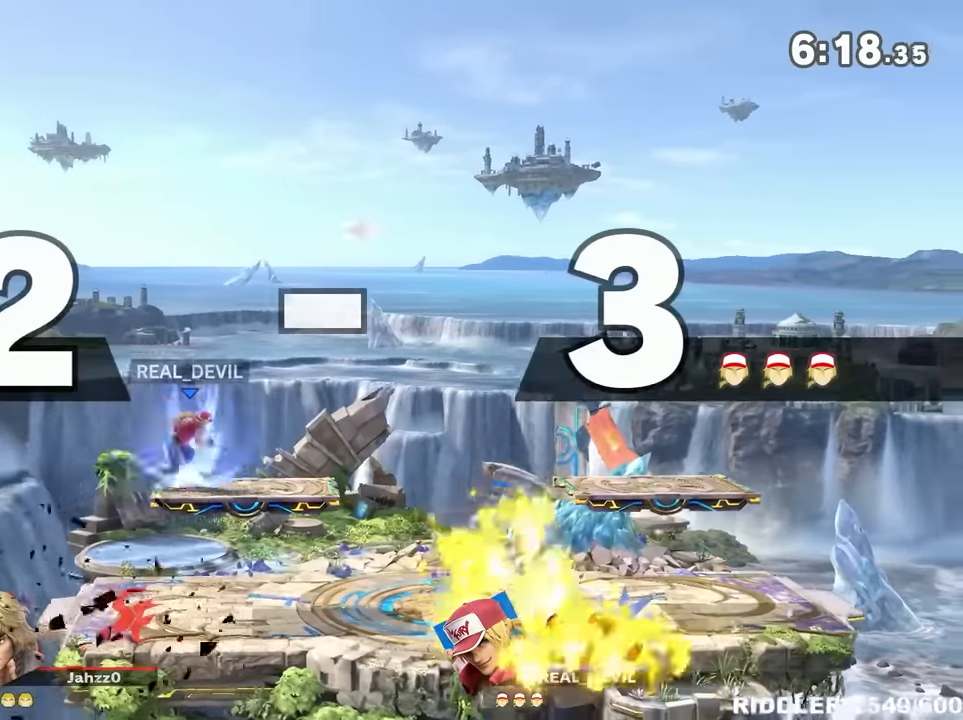
{"buttons": [], "left_stick": "down-right", "right_stick": "up", "events": [[33, "left_stick", "center"], [100, "A", "down"], [150, "A", "up"], [250, "left_stick", "right"], [433, "left_stick", "down-right"], [467, "right_stick", "up"]]}
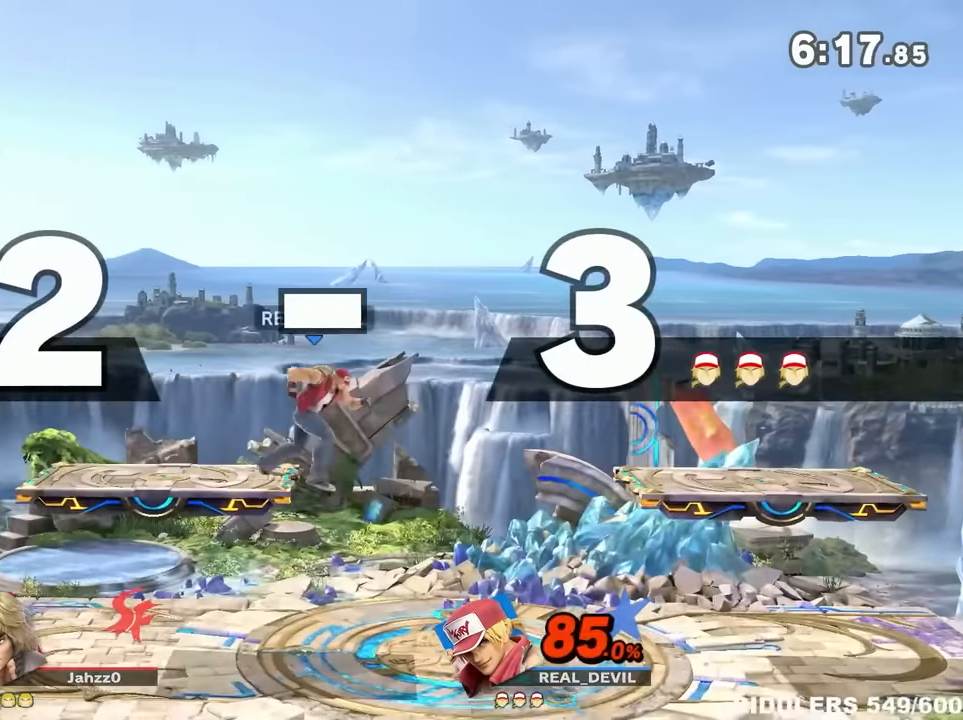
{"buttons": [], "left_stick": "right", "right_stick": "down", "events": [[33, "right_stick", "center"], [150, "left_stick", "right"], [217, "left_stick", "down-right"], [250, "Y", "down"], [317, "Y", "up"], [317, "left_stick", "right"], [367, "right_stick", "down"]]}
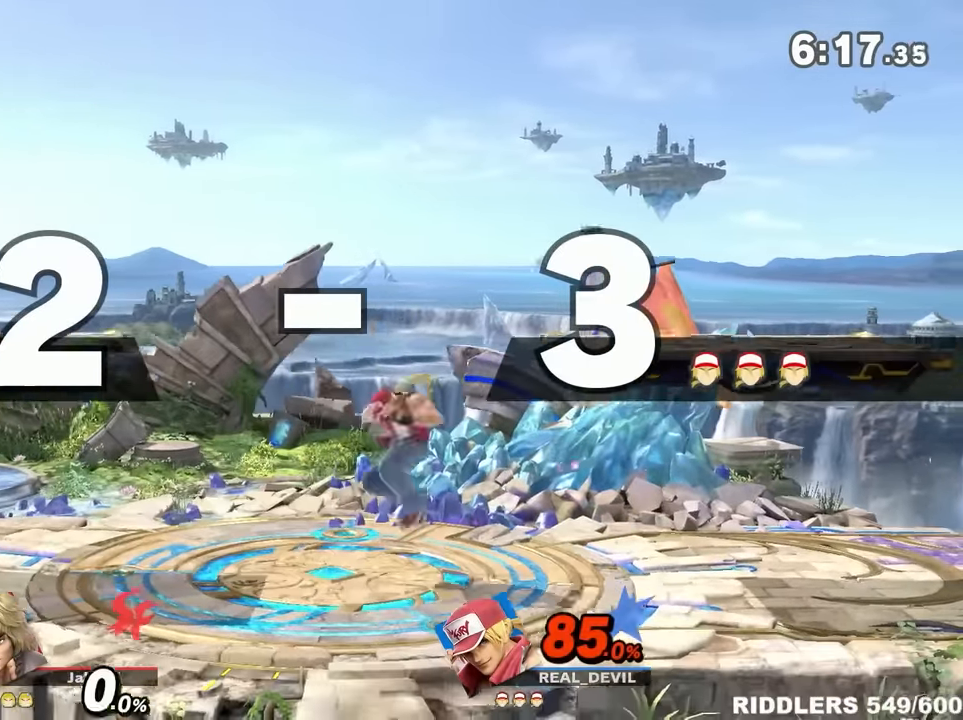
{"buttons": ["Y"], "left_stick": "right", "right_stick": "center", "events": [[83, "left_stick", "down-right"], [83, "right_stick", "center"], [217, "left_stick", "center"], [317, "left_stick", "left"], [400, "Y", "down"], [433, "Y", "up"], [467, "Y", "down"], [467, "left_stick", "right"]]}
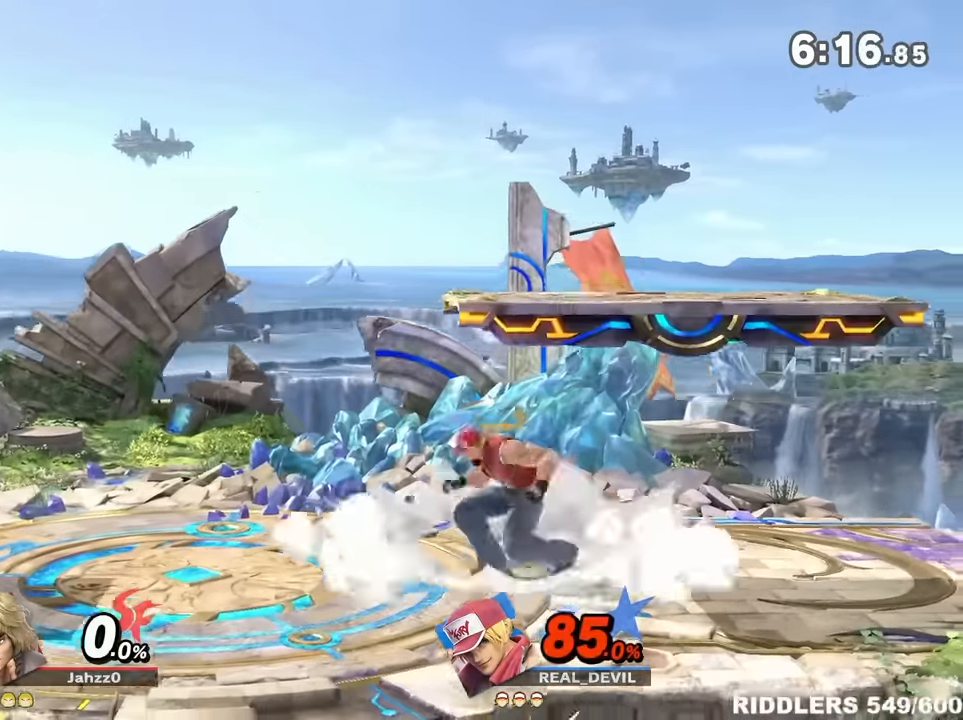
{"buttons": ["A"], "left_stick": "down-right", "right_stick": "center", "events": [[150, "Y", "up"], [267, "left_stick", "center"], [300, "A", "down"], [367, "left_stick", "down-right"]]}
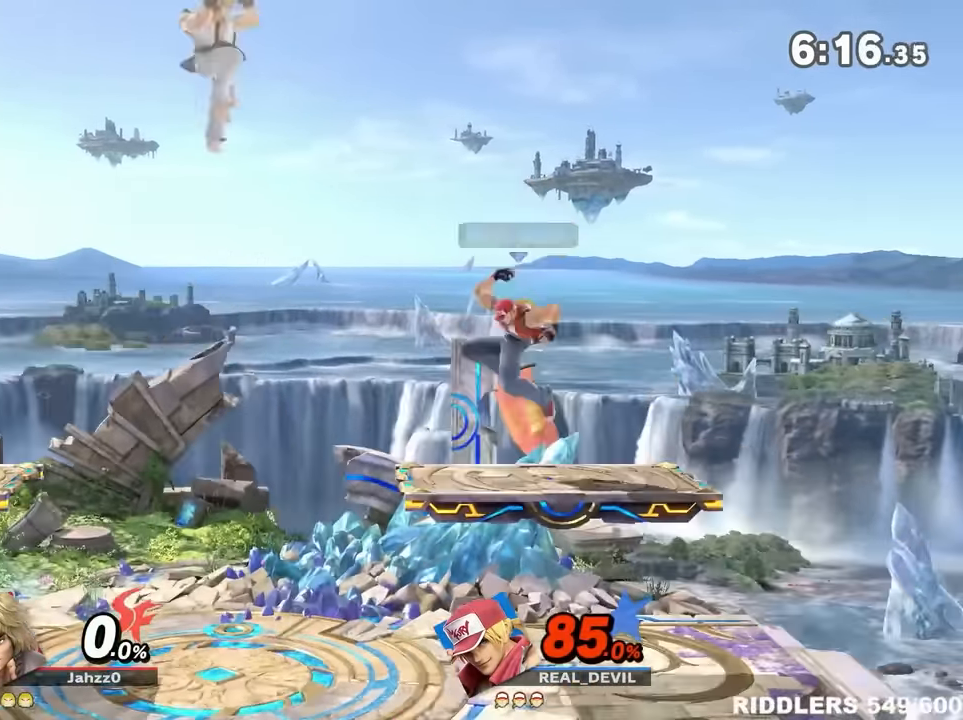
{"buttons": [], "left_stick": "center", "right_stick": "center", "events": [[33, "A", "up"], [50, "left_stick", "right"], [267, "left_stick", "down-right"], [333, "right_stick", "up"], [400, "right_stick", "center"], [467, "left_stick", "center"]]}
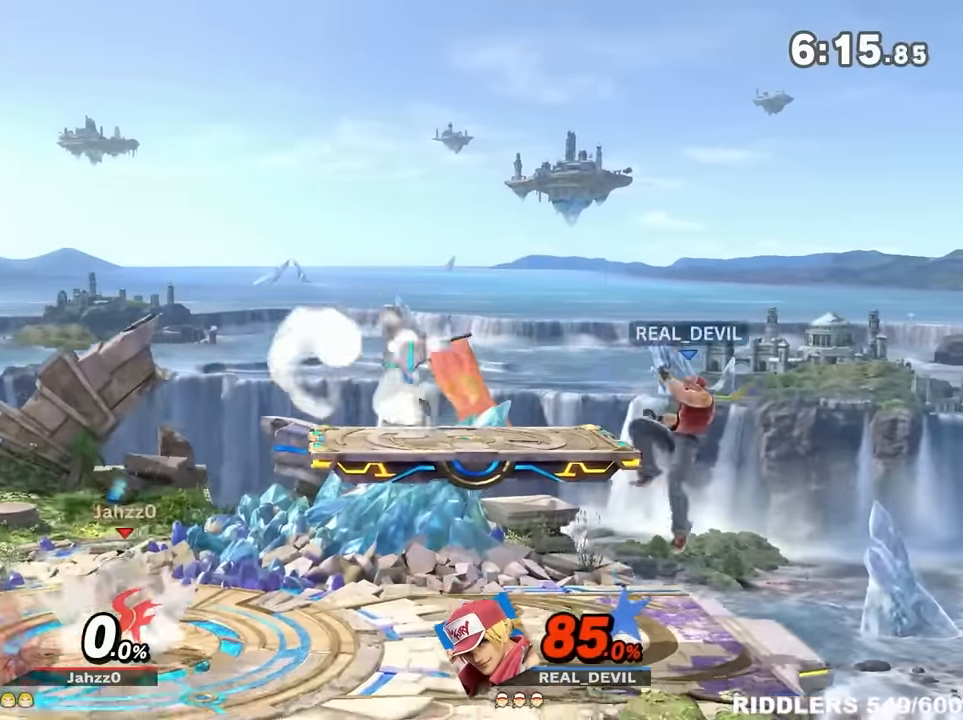
{"buttons": [], "left_stick": "center", "right_stick": "center", "events": [[83, "Y", "down"], [83, "left_stick", "left"], [283, "Y", "up"], [317, "Y", "down"], [383, "left_stick", "center"], [500, "Y", "up"]]}
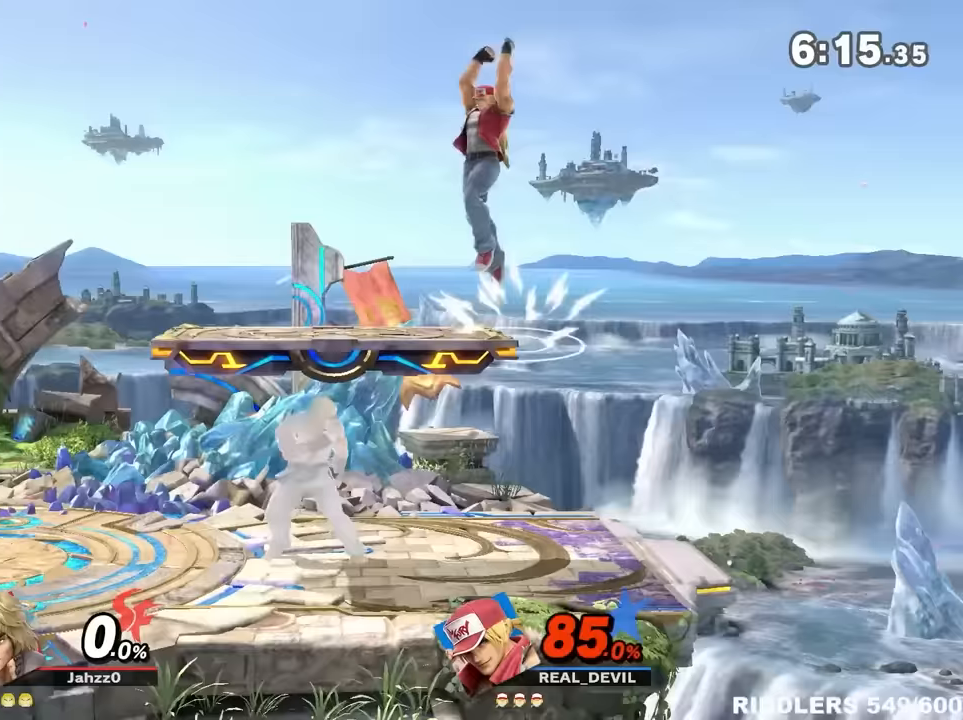
{"buttons": [], "left_stick": "right", "right_stick": "center", "events": [[17, "left_stick", "left"], [150, "left_stick", "up"], [217, "left_stick", "down"], [350, "left_stick", "right"], [367, "R1", "down"], [467, "R1", "up"]]}
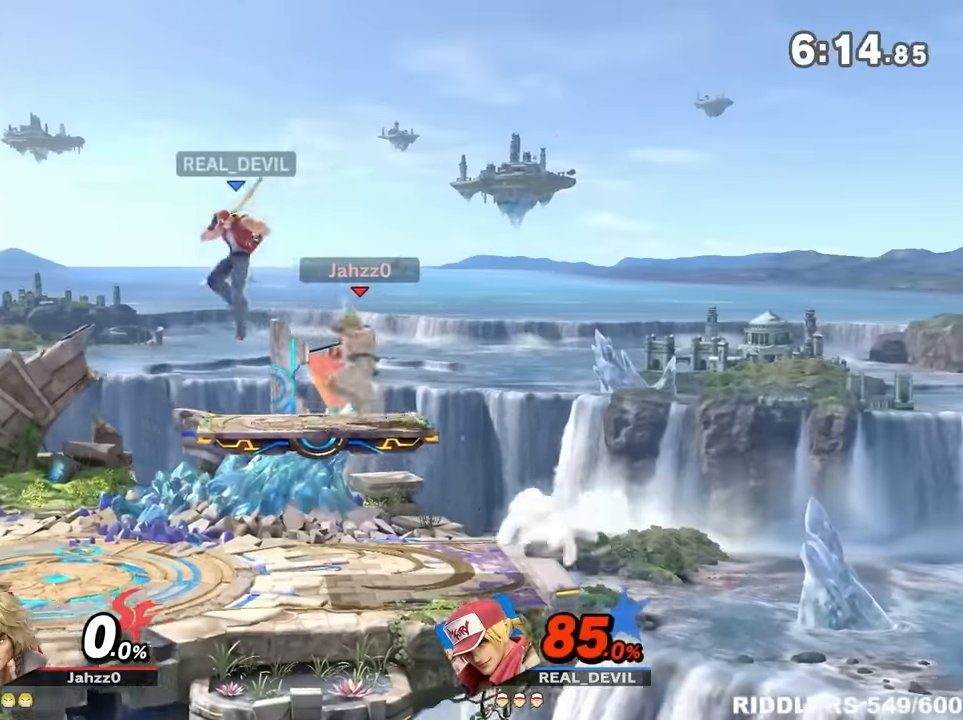
{"buttons": [], "left_stick": "right", "right_stick": "center", "events": [[50, "R1", "down"], [117, "R1", "up"], [400, "left_stick", "center"], [467, "left_stick", "right"]]}
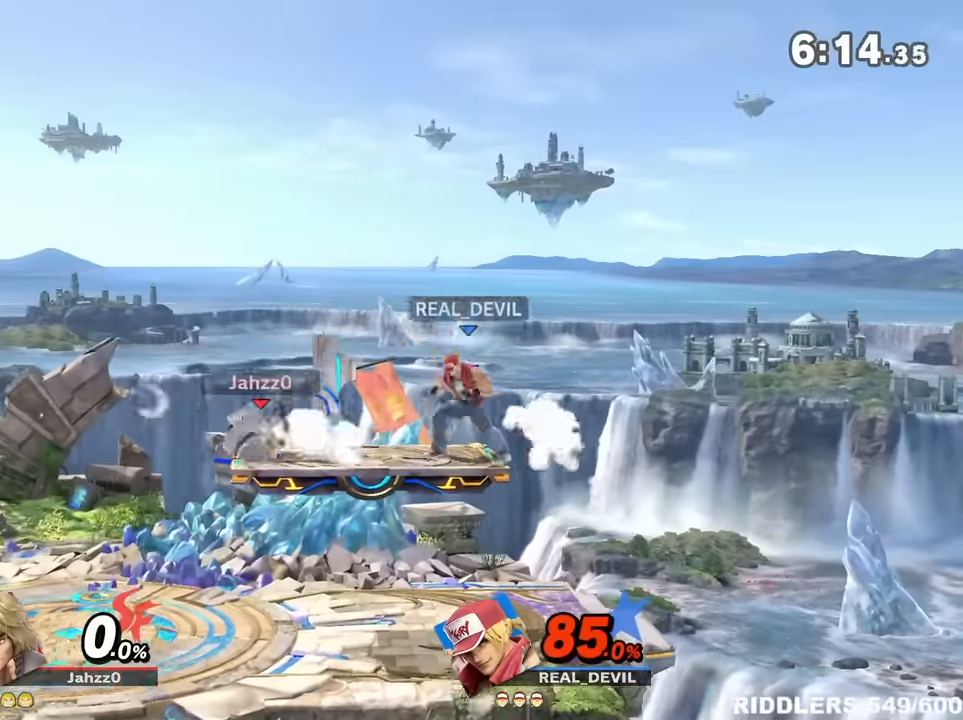
{"buttons": [], "left_stick": "left", "right_stick": "center", "events": [[117, "left_stick", "down-right"], [217, "A", "down"], [217, "left_stick", "center"], [267, "left_stick", "down-right"], [400, "A", "up"], [400, "left_stick", "center"], [467, "left_stick", "left"]]}
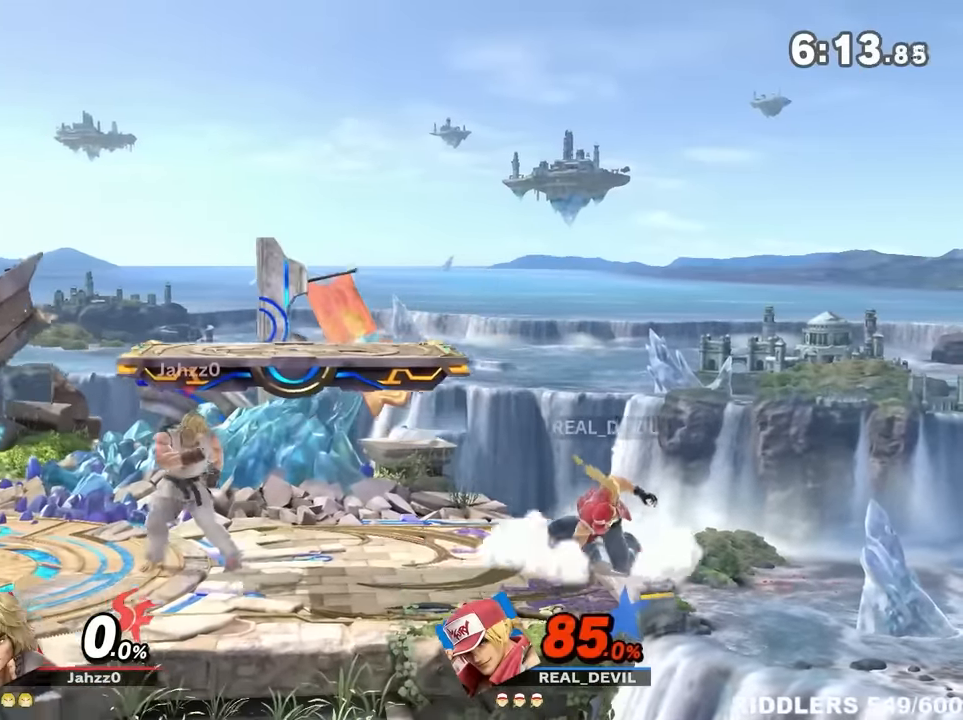
{"buttons": [], "left_stick": "down-right", "right_stick": "center", "events": [[183, "Z", "down"], [317, "left_stick", "down-right"], [433, "Z", "up"]]}
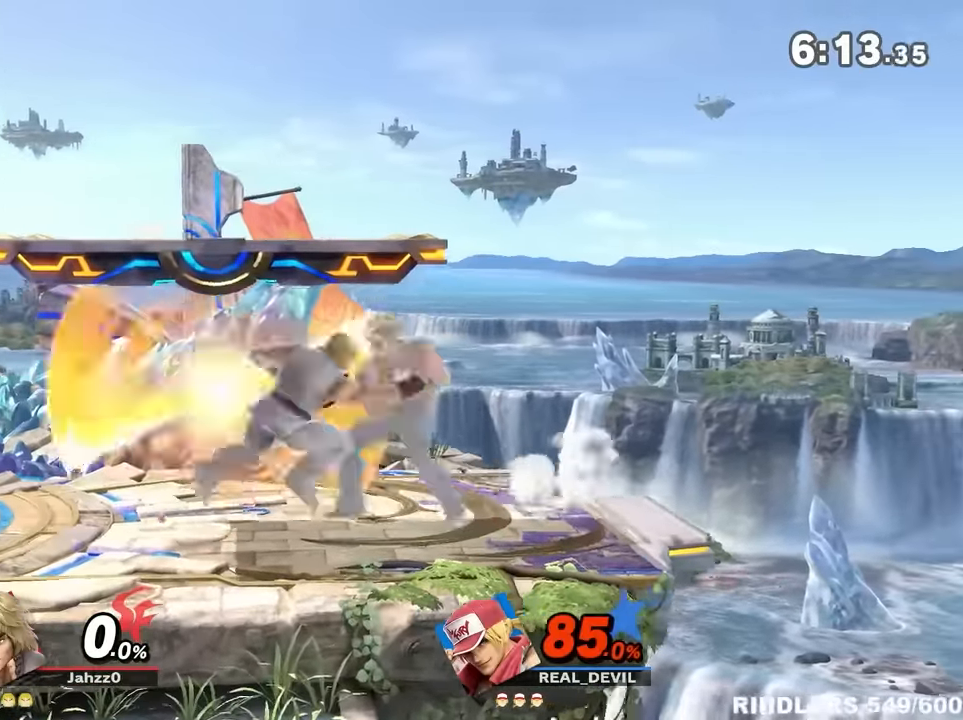
{"buttons": [], "left_stick": "center", "right_stick": "center", "events": [[133, "left_stick", "center"], [217, "left_stick", "down-right"], [483, "left_stick", "center"]]}
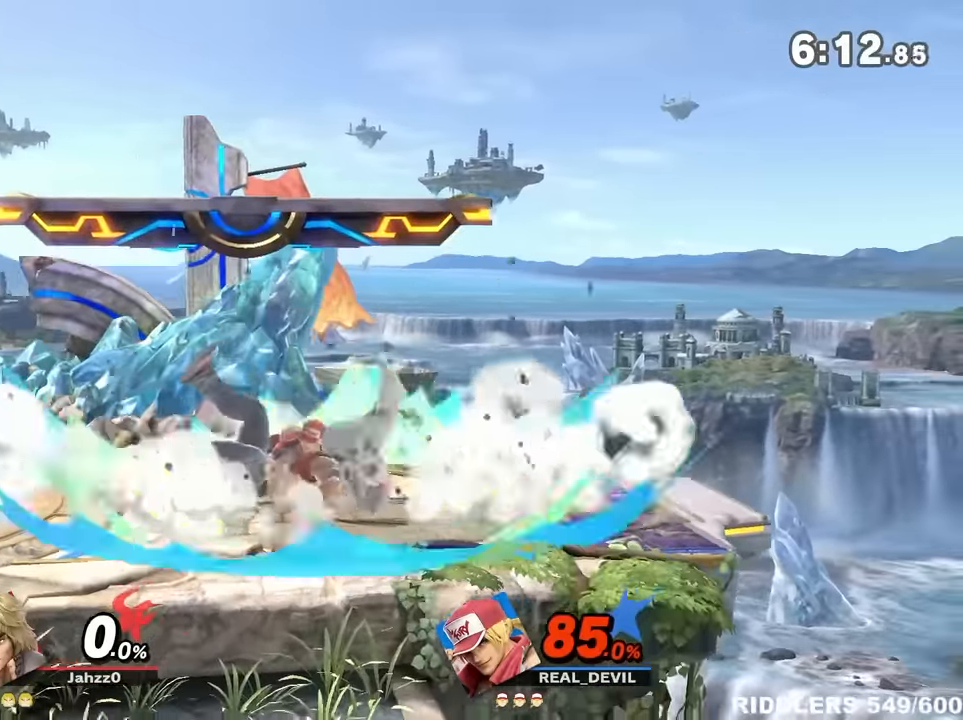
{"buttons": [], "left_stick": "center", "right_stick": "center", "events": [[117, "left_stick", "right"], [183, "L1", "down"], [317, "L1", "up"], [317, "left_stick", "center"], [333, "Y", "down"], [367, "Y", "up"]]}
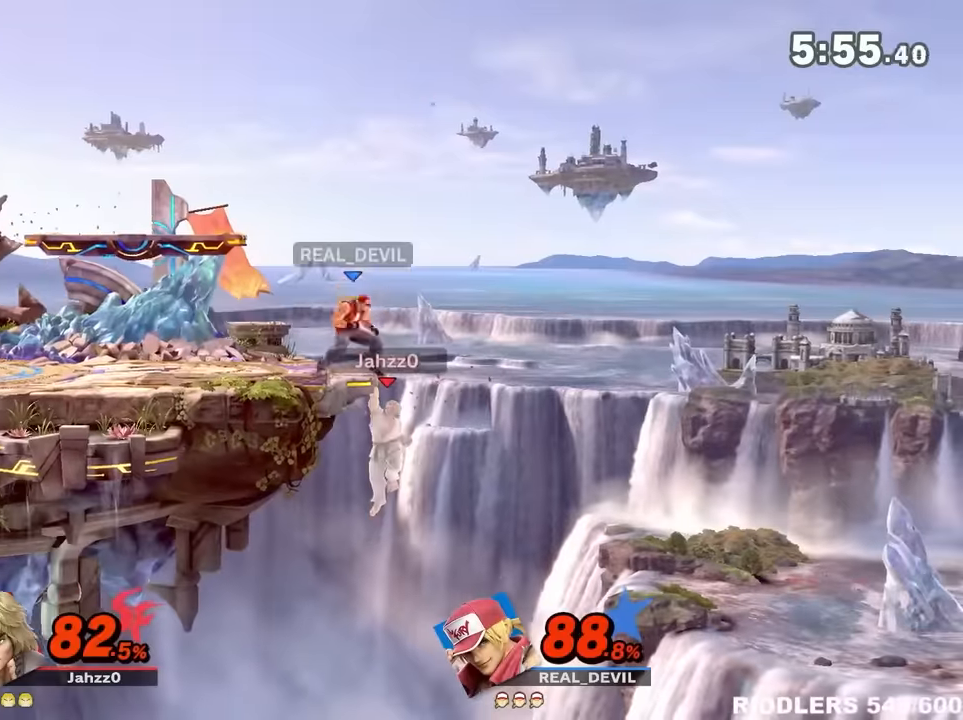
{"buttons": [], "left_stick": "center", "right_stick": "right", "events": [[17, "A", "down"], [233, "A", "up"], [233, "left_stick", "down-right"], [383, "left_stick", "center"], [400, "right_stick", "right"]]}
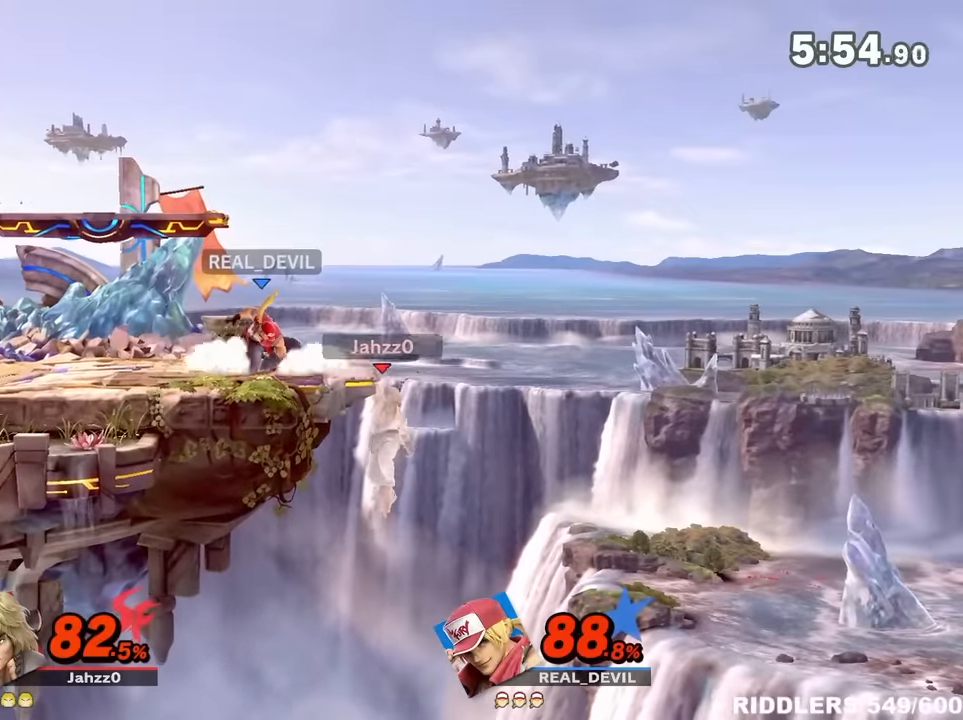
{"buttons": [], "left_stick": "center", "right_stick": "center"}
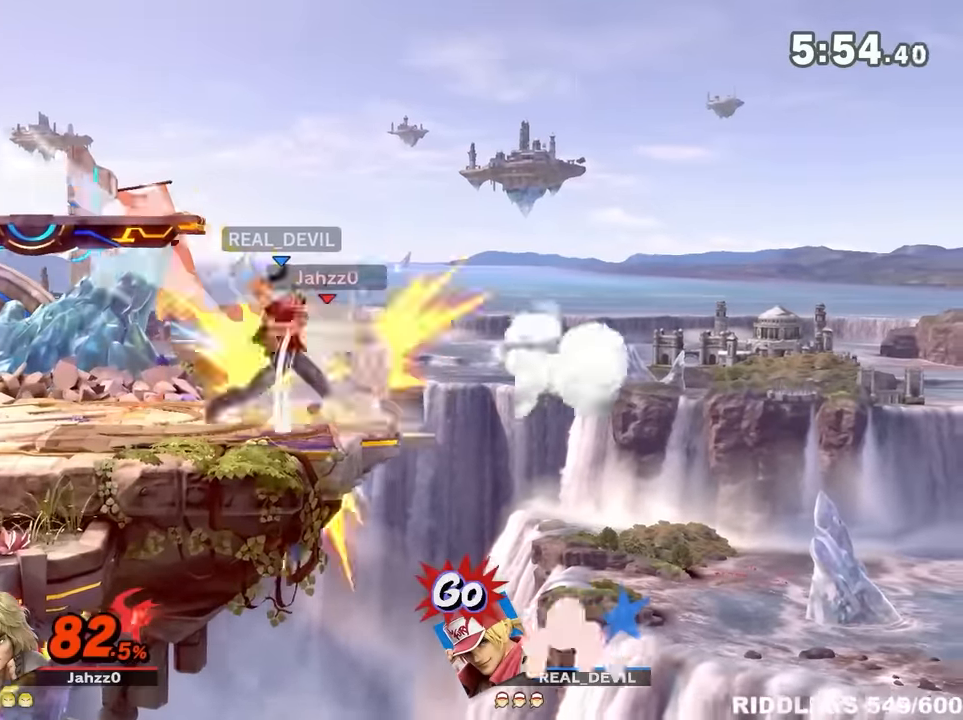
{"buttons": [], "left_stick": "right", "right_stick": "up", "events": [[383, "right_stick", "up"], [483, "left_stick", "right"]]}
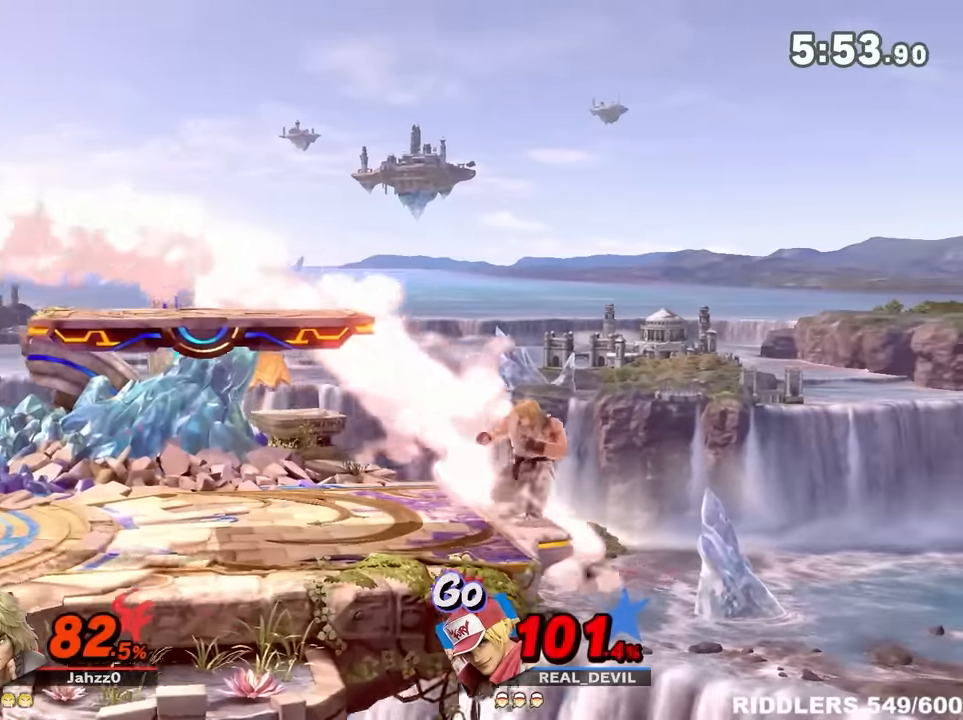
{"buttons": [], "left_stick": "right", "right_stick": "center", "events": [[100, "left_stick", "down-right"], [183, "right_stick", "center"], [200, "left_stick", "right"]]}
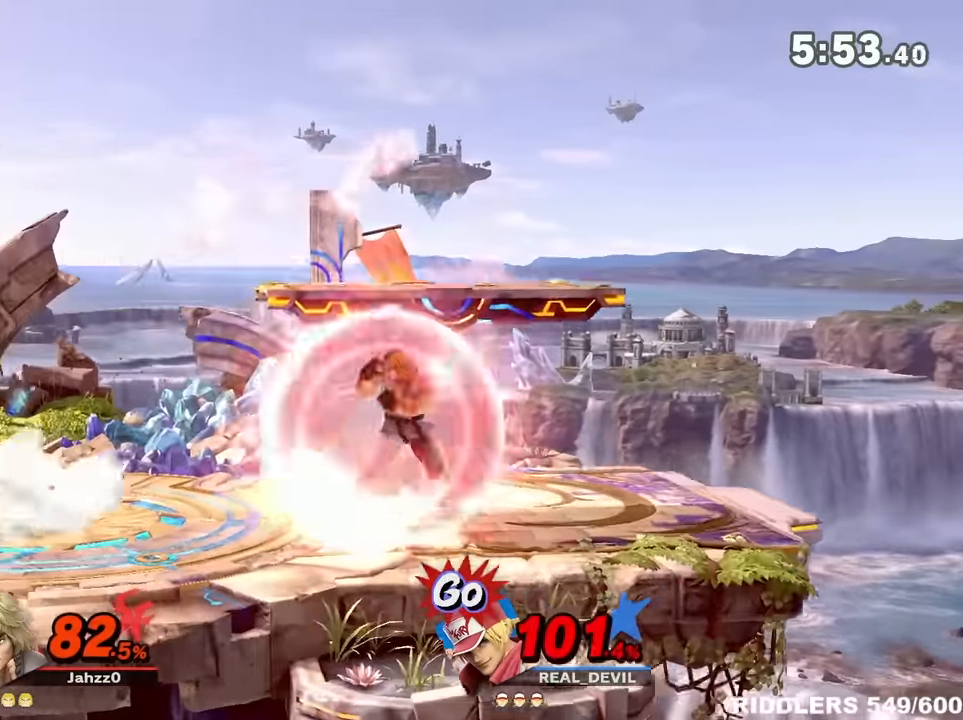
{"buttons": [], "left_stick": "center", "right_stick": "center", "events": [[100, "Z", "down"], [133, "R1", "down"], [200, "Z", "up"], [200, "left_stick", "center"], [233, "R1", "up"]]}
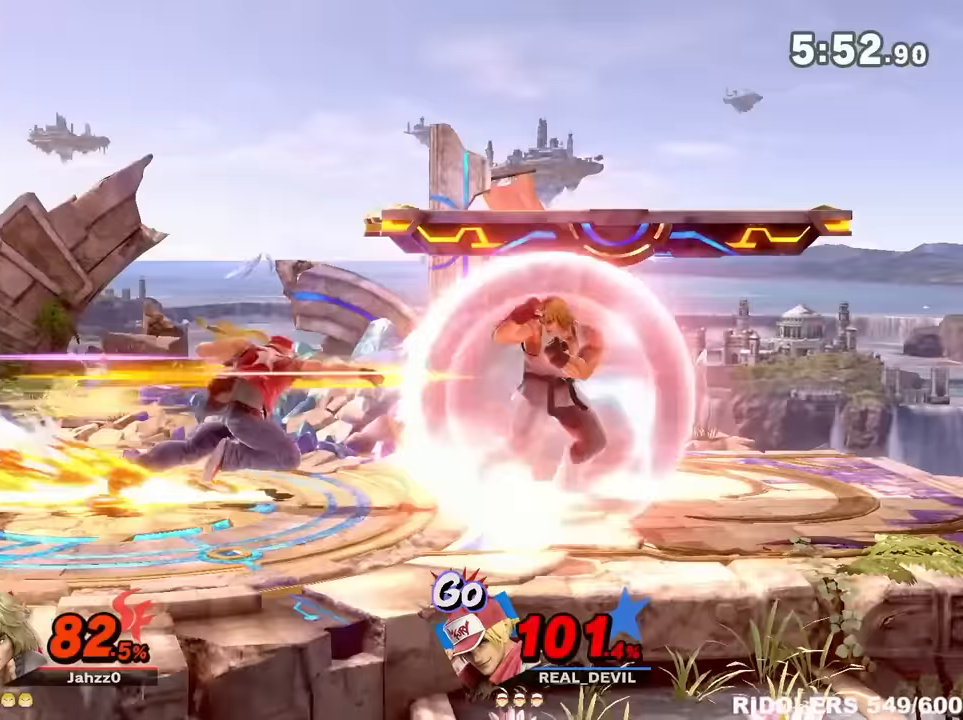
{"buttons": [], "left_stick": "left", "right_stick": "center", "events": [[383, "left_stick", "left"]]}
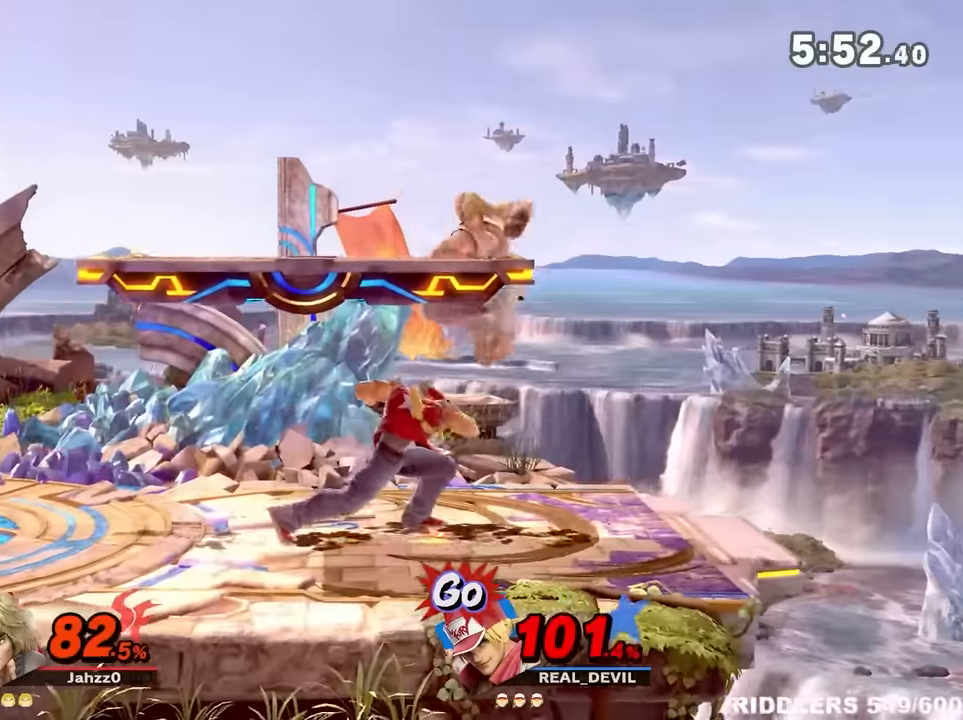
{"buttons": [], "left_stick": "left", "right_stick": "center", "events": [[17, "R1", "down"], [300, "R1", "up"]]}
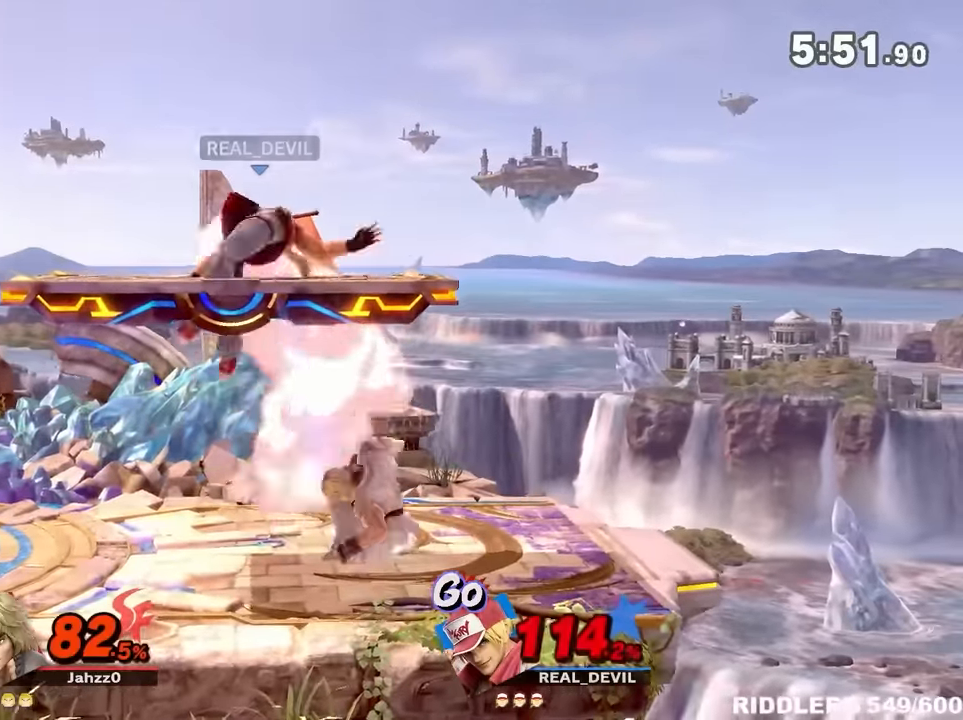
{"buttons": ["A"], "left_stick": "left", "right_stick": "center", "events": [[100, "left_stick", "center"], [167, "A", "down"], [400, "left_stick", "down-right"], [483, "left_stick", "left"]]}
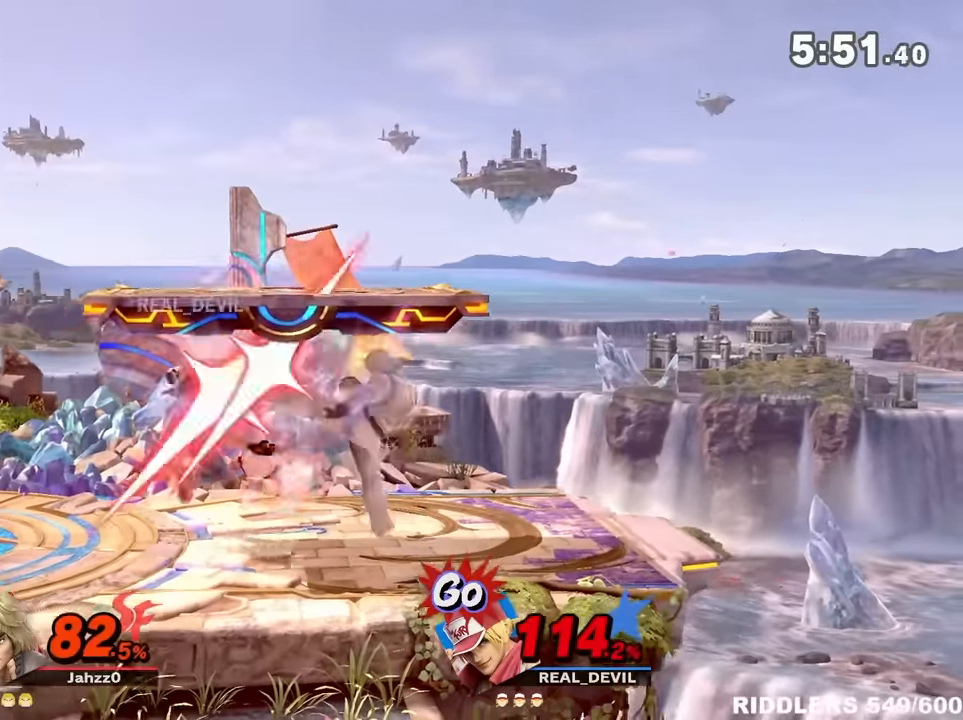
{"buttons": [], "left_stick": "center", "right_stick": "center", "events": [[17, "A", "up"], [67, "left_stick", "down"], [133, "left_stick", "center"]]}
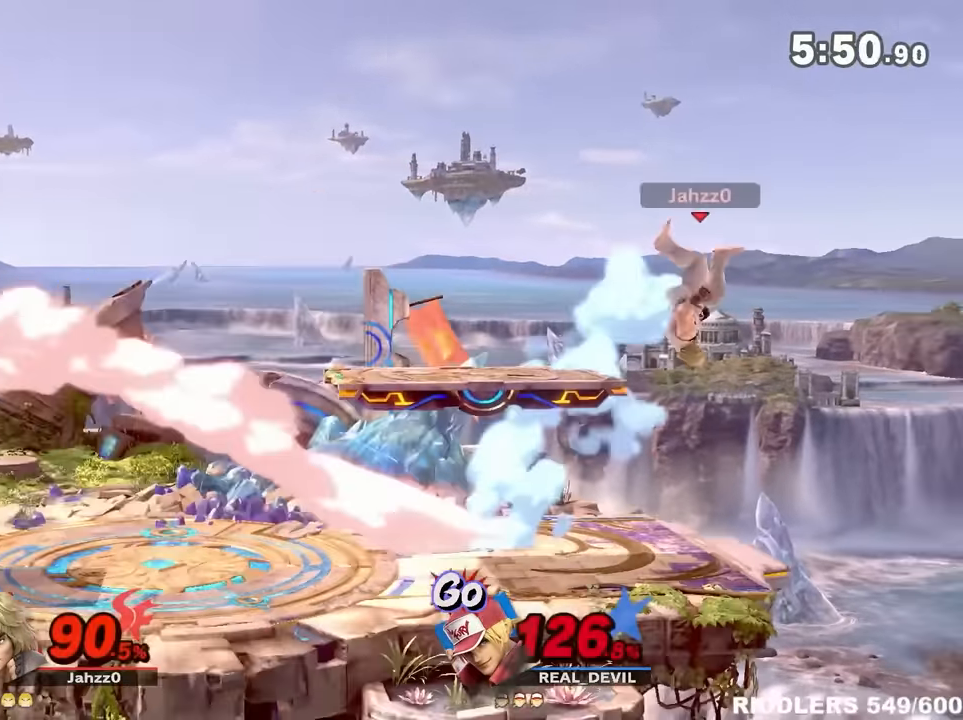
{"buttons": ["A", "Y"], "left_stick": "right", "right_stick": "center", "events": [[17, "left_stick", "right"], [33, "Y", "down"], [167, "Y", "up"], [233, "Y", "down"], [300, "A", "down"], [317, "Y", "up"], [417, "A", "up"], [450, "Y", "down"], [483, "A", "down"]]}
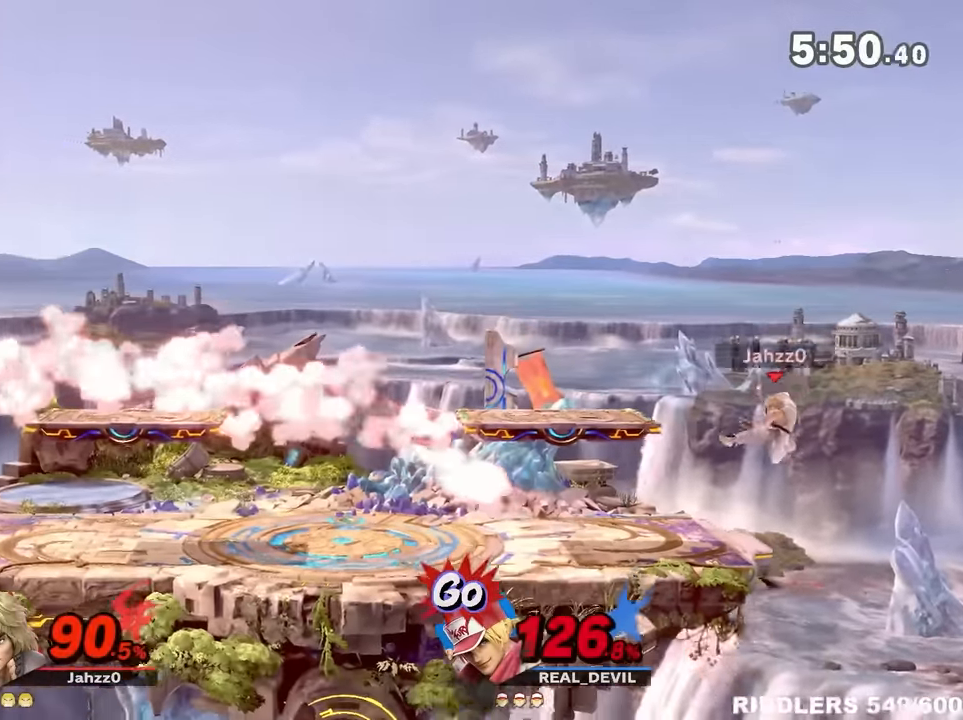
{"buttons": ["A"], "left_stick": "right", "right_stick": "center", "events": [[50, "A", "up"], [50, "Y", "up"], [483, "A", "down"]]}
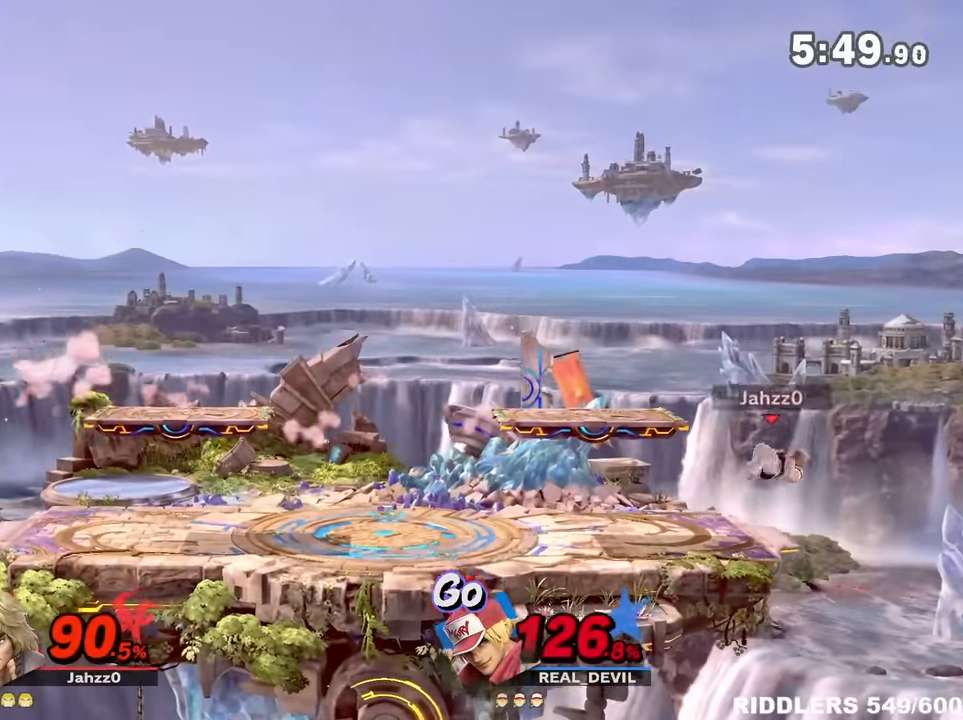
{"buttons": [], "left_stick": "right", "right_stick": "center", "events": [[50, "A", "up"]]}
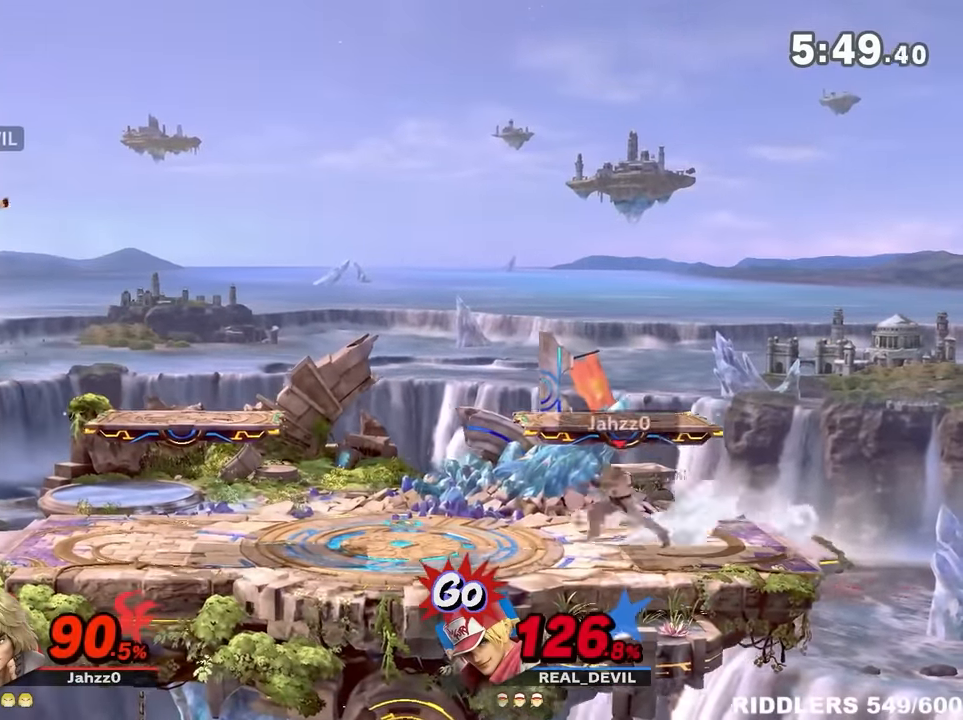
{"buttons": [], "left_stick": "right", "right_stick": "center", "events": [[267, "left_stick", "down-right"], [367, "left_stick", "right"], [400, "B", "down"], [450, "B", "up"]]}
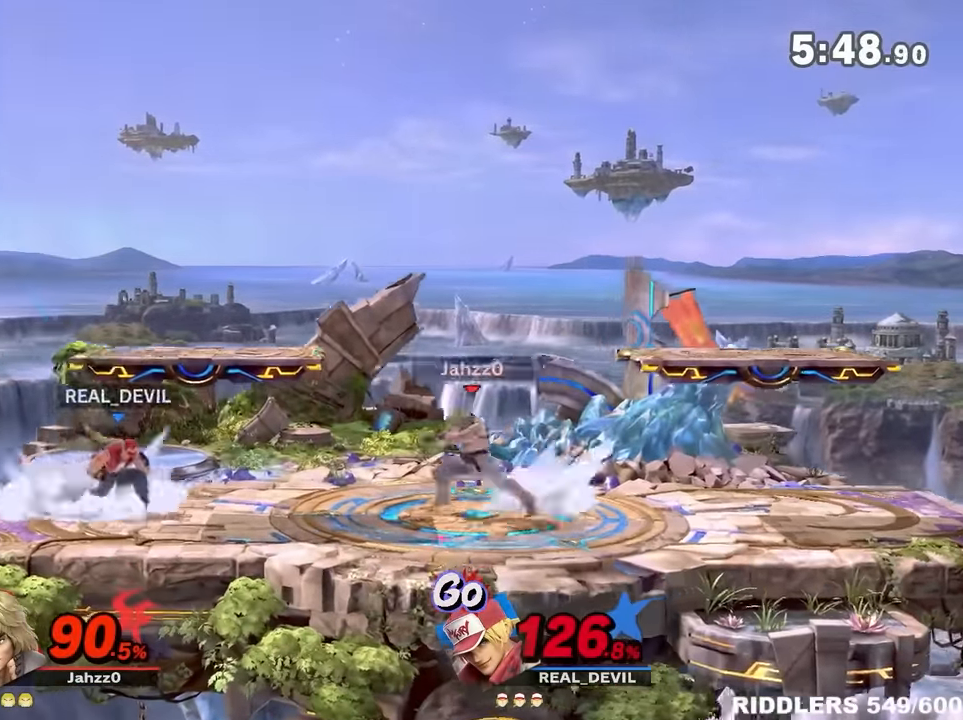
{"buttons": [], "left_stick": "right", "right_stick": "center", "events": []}
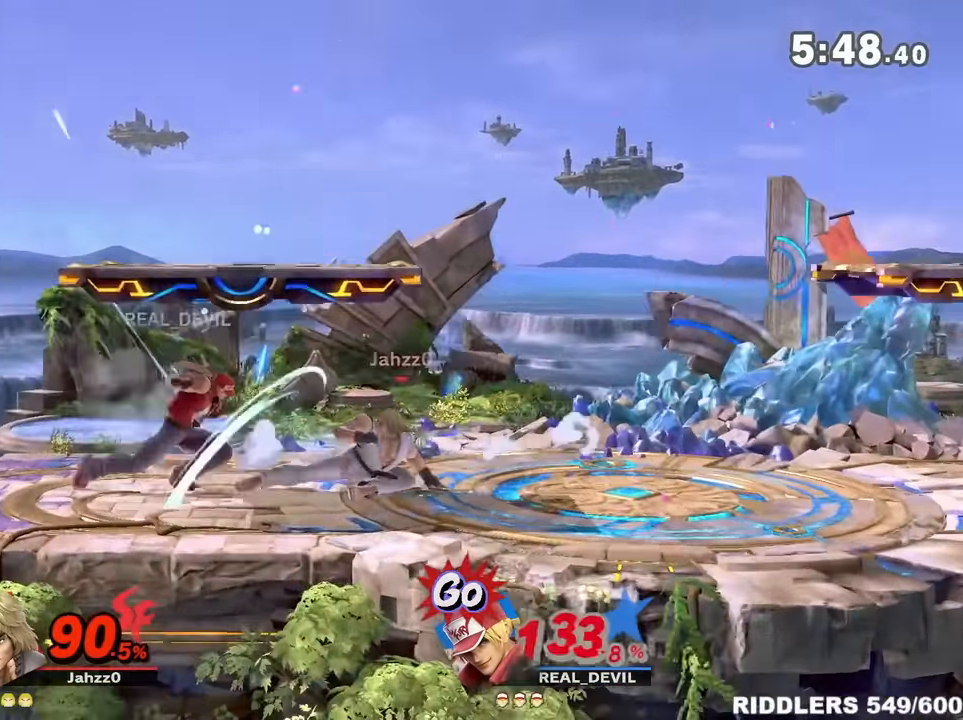
{"buttons": [], "left_stick": "right", "right_stick": "center", "events": []}
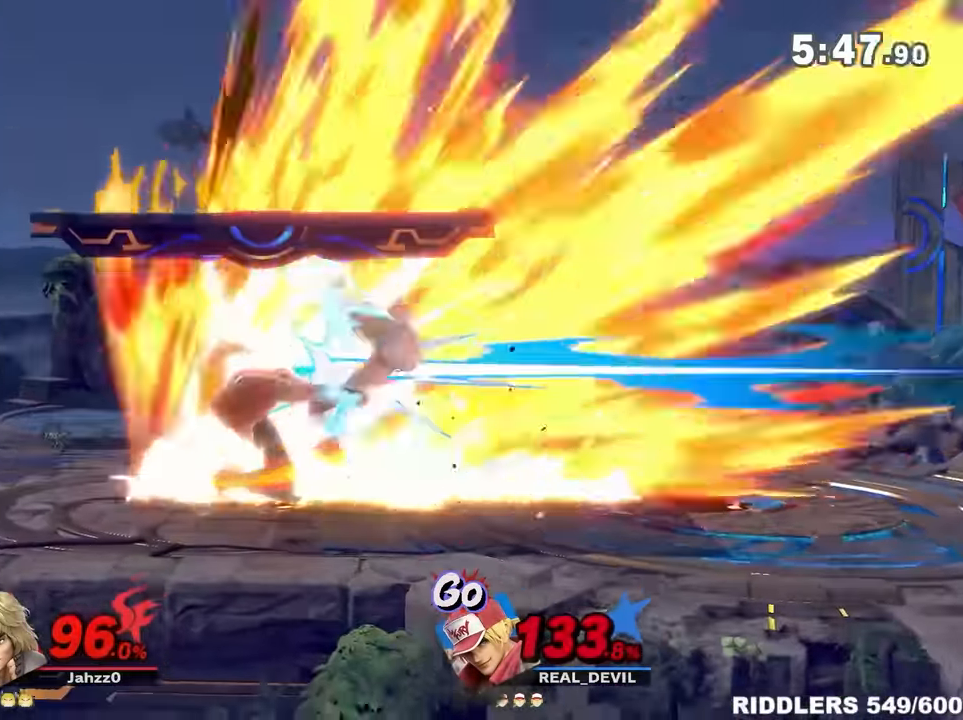
{"buttons": [], "left_stick": "right", "right_stick": "center", "events": [[133, "R1", "down"], [267, "R1", "up"], [333, "R1", "down"], [383, "R1", "up"]]}